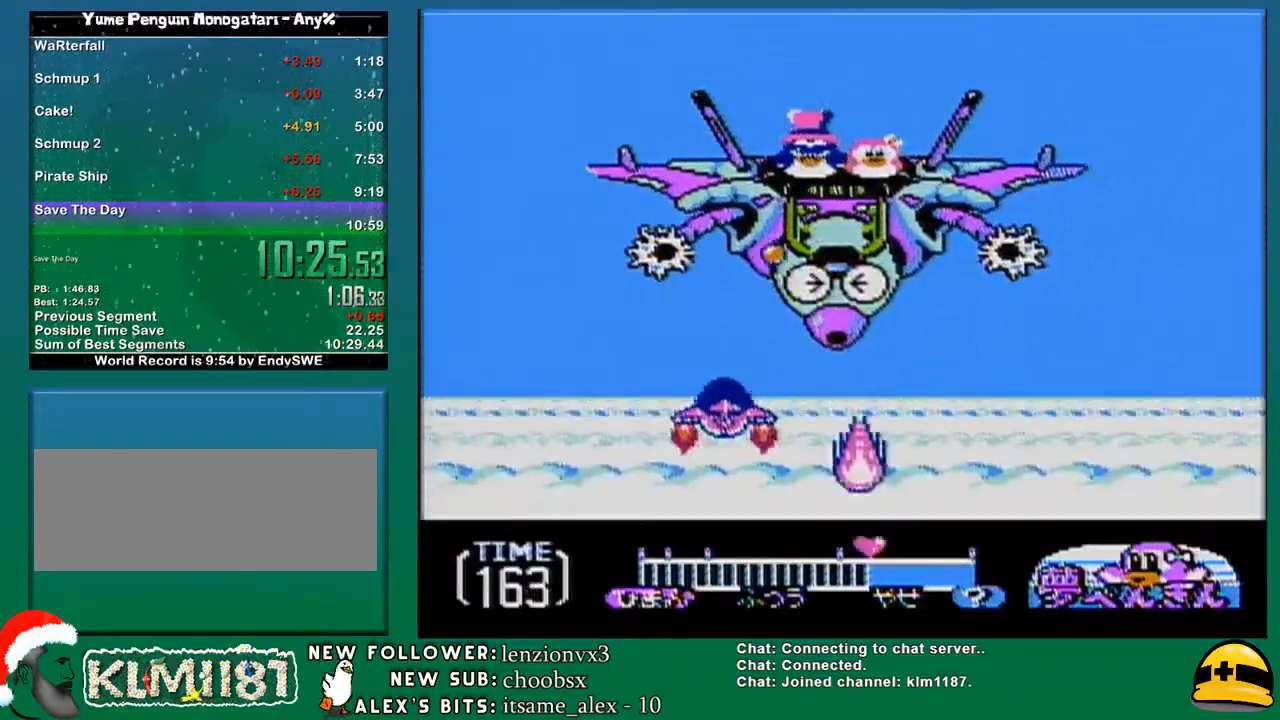
Gameplay with a controller (Nintendo layout); each line is a JSON object with the inputs held at the frame after it. "events" lists button and stick changes between this image and that frame as [ms after this image, input, new state], when the widget could be followed in between. Not read: L3 R3.
{"buttons": ["A"], "events": [[33, "A", "up"], [100, "A", "down"], [133, "B", "up"], [133, "DPAD_RIGHT", "down"], [183, "DPAD_RIGHT", "up"], [217, "A", "up"], [217, "B", "down"], [317, "A", "down"], [317, "B", "up"], [383, "DPAD_LEFT", "down"], [417, "A", "up"], [417, "B", "down"], [483, "DPAD_LEFT", "up"], [500, "A", "down"], [500, "B", "up"]]}
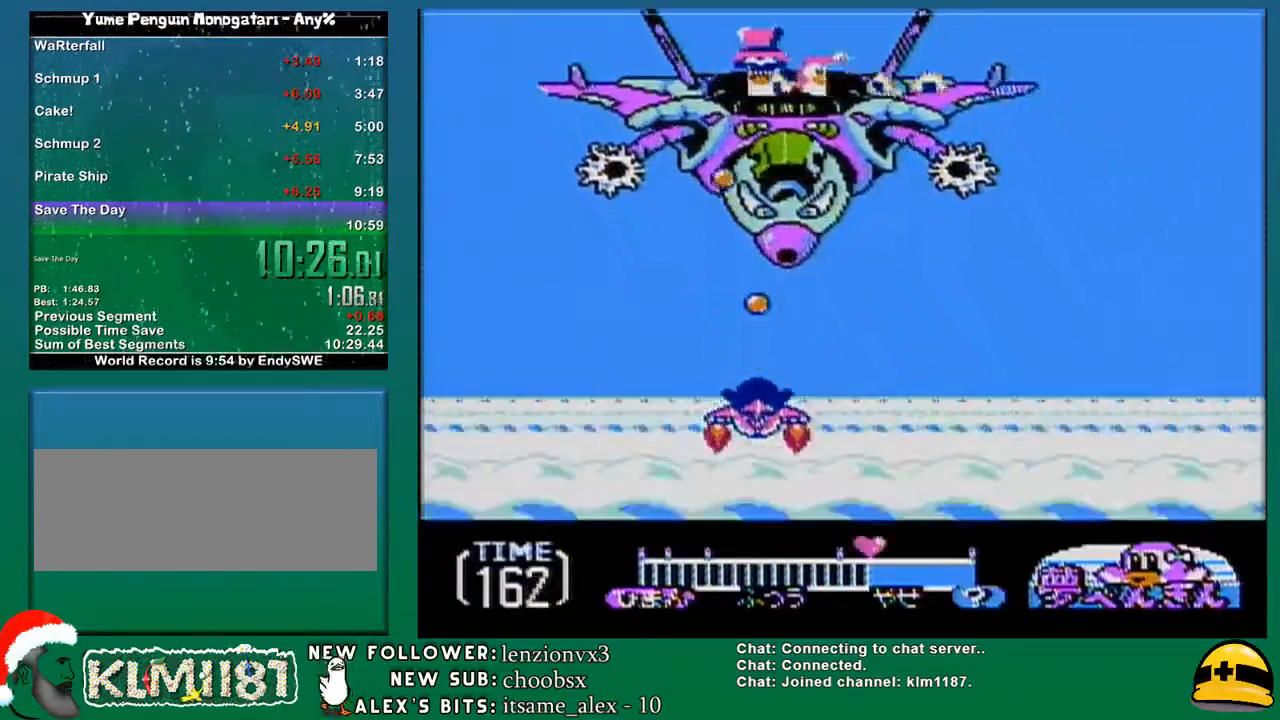
{"buttons": ["A", "DPAD_LEFT"], "events": [[133, "A", "up"], [133, "B", "down"], [167, "DPAD_LEFT", "down"], [217, "A", "down"], [217, "B", "up"], [250, "DPAD_LEFT", "up"], [317, "B", "down"], [350, "A", "up"], [433, "A", "down"], [433, "B", "up"], [467, "DPAD_LEFT", "down"]]}
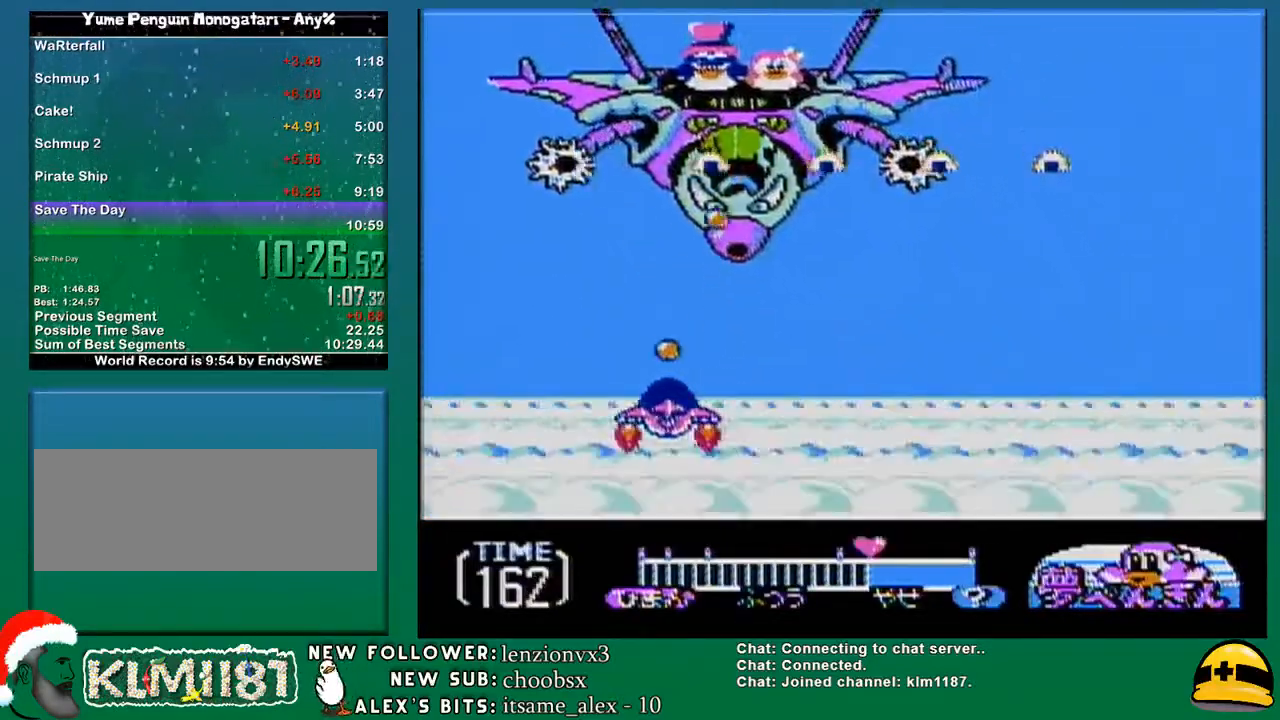
{"buttons": ["DPAD_RIGHT"], "events": [[100, "A", "up"], [417, "DPAD_LEFT", "up"], [467, "DPAD_RIGHT", "down"]]}
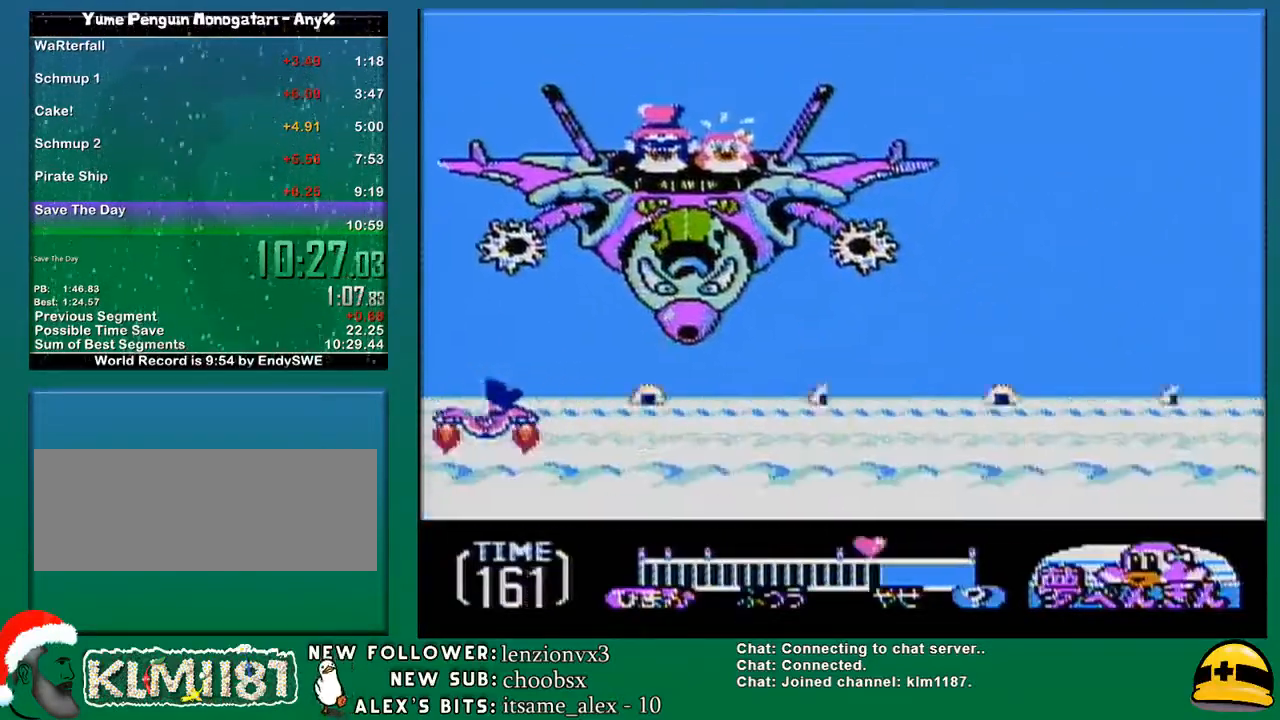
{"buttons": ["A"], "events": [[167, "DPAD_RIGHT", "up"], [183, "DPAD_RIGHT", "down"], [217, "DPAD_DOWN", "down"], [250, "A", "down"], [350, "A", "up"], [350, "B", "down"], [383, "DPAD_DOWN", "up"], [467, "A", "down"], [467, "B", "up"], [500, "DPAD_RIGHT", "up"]]}
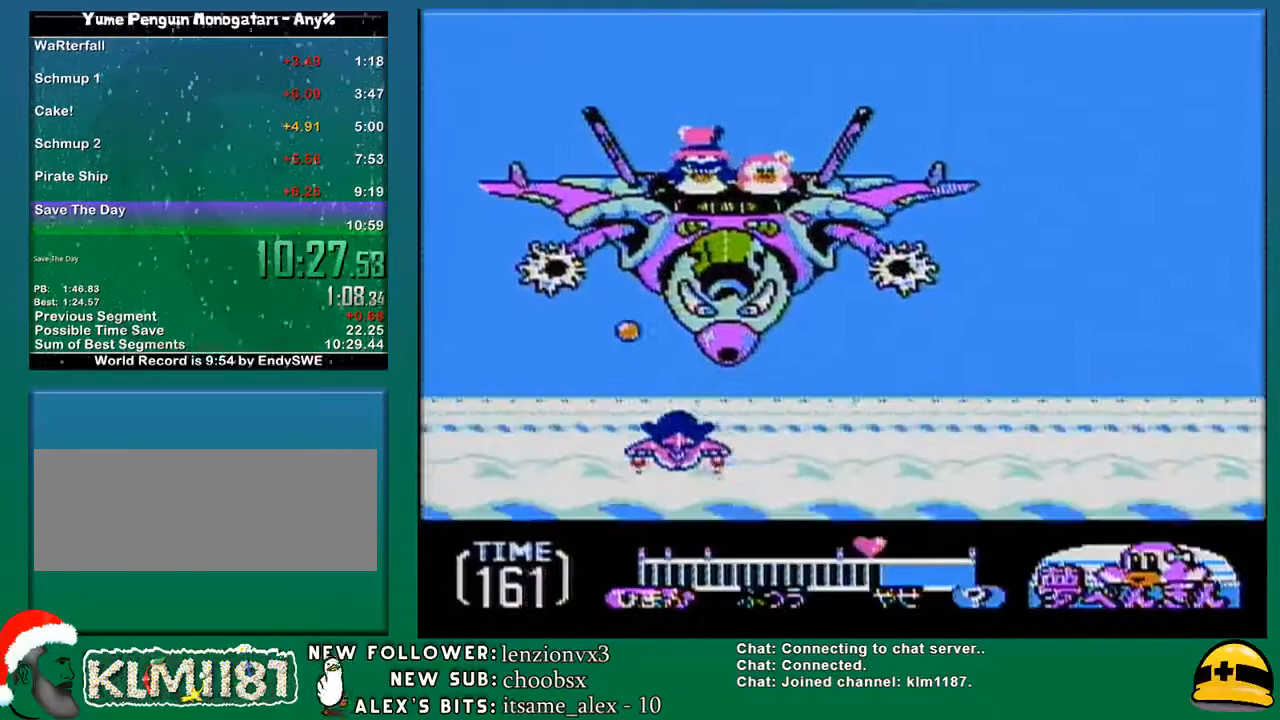
{"buttons": ["B"], "events": [[33, "B", "down"], [67, "A", "up"], [150, "A", "down"], [150, "B", "up"], [250, "B", "down"], [283, "A", "up"], [350, "A", "down"], [350, "B", "up"], [417, "DPAD_RIGHT", "down"], [450, "A", "up"], [450, "B", "down"], [467, "DPAD_RIGHT", "up"]]}
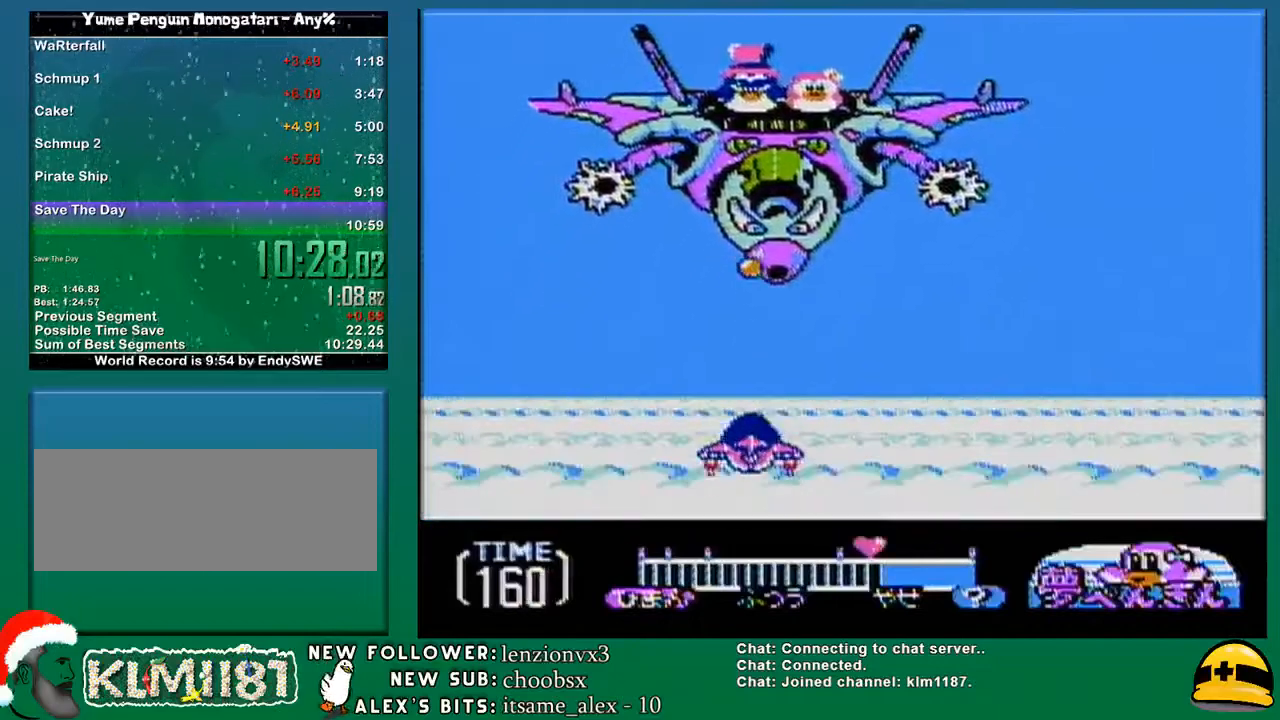
{"buttons": ["A"], "events": [[33, "A", "down"], [33, "B", "up"], [133, "B", "down"], [167, "A", "up"], [217, "A", "down"], [217, "B", "up"], [217, "DPAD_RIGHT", "down"], [317, "B", "down"], [317, "DPAD_RIGHT", "up"], [350, "A", "up"], [433, "A", "down"], [433, "B", "up"]]}
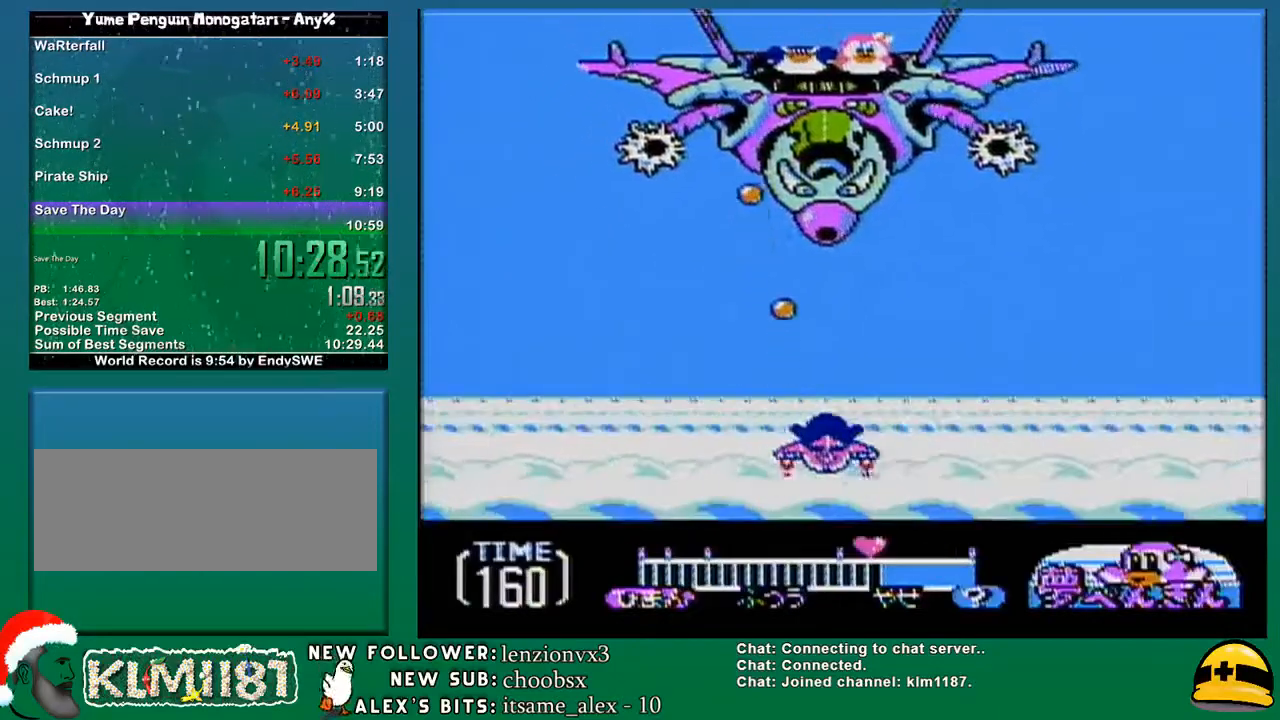
{"buttons": ["A"], "events": [[33, "A", "up"], [33, "B", "down"], [33, "DPAD_RIGHT", "down"], [133, "A", "down"], [133, "B", "up"], [133, "DPAD_RIGHT", "up"], [217, "A", "up"], [217, "B", "down"], [317, "A", "down"], [317, "B", "up"], [417, "B", "down"], [450, "A", "up"], [500, "A", "down"], [500, "B", "up"]]}
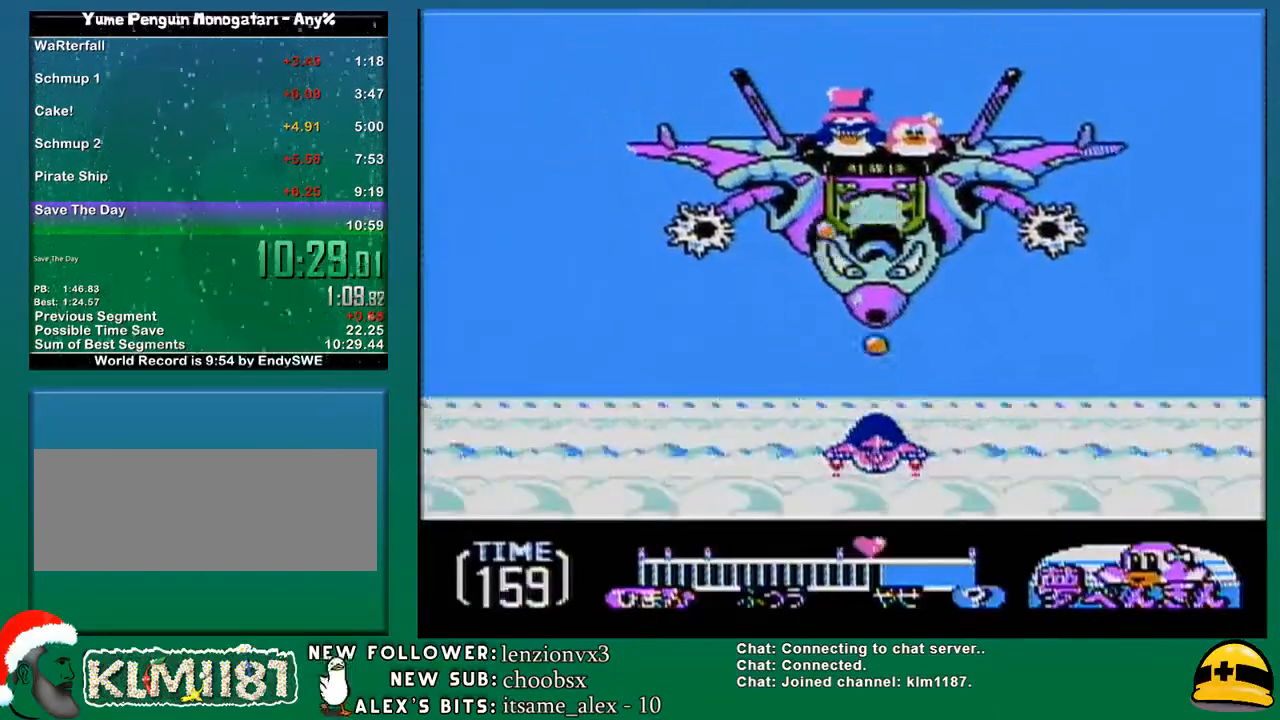
{"buttons": ["A", "B"], "events": [[100, "A", "up"], [100, "B", "down"], [183, "A", "down"], [183, "B", "up"], [283, "A", "up"], [283, "B", "down"], [383, "A", "down"], [383, "B", "up"], [467, "B", "down"]]}
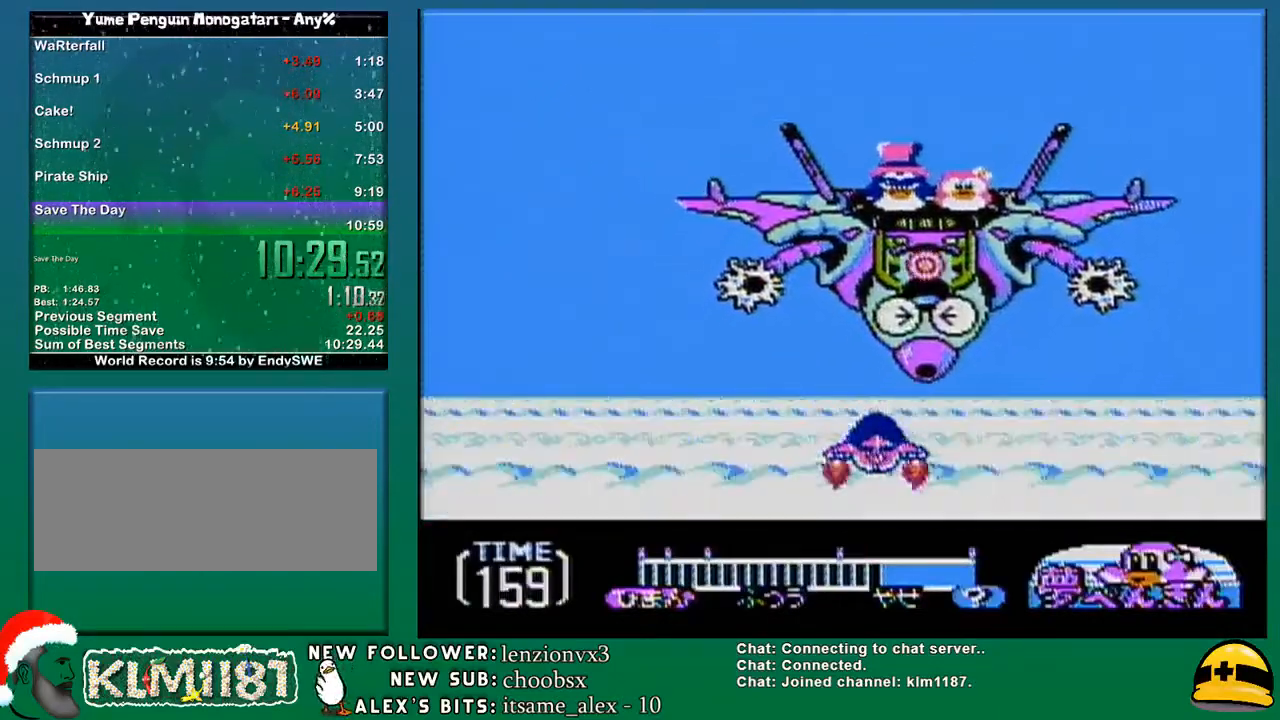
{"buttons": ["B", "DPAD_LEFT"], "events": [[17, "A", "up"], [67, "A", "down"], [67, "B", "up"], [150, "DPAD_RIGHT", "down"], [183, "A", "up"], [183, "DPAD_UP", "down"], [217, "B", "down"], [217, "DPAD_UP", "up"], [283, "A", "down"], [283, "DPAD_RIGHT", "up"], [350, "B", "up"], [433, "B", "down"], [433, "DPAD_LEFT", "down"], [467, "A", "up"]]}
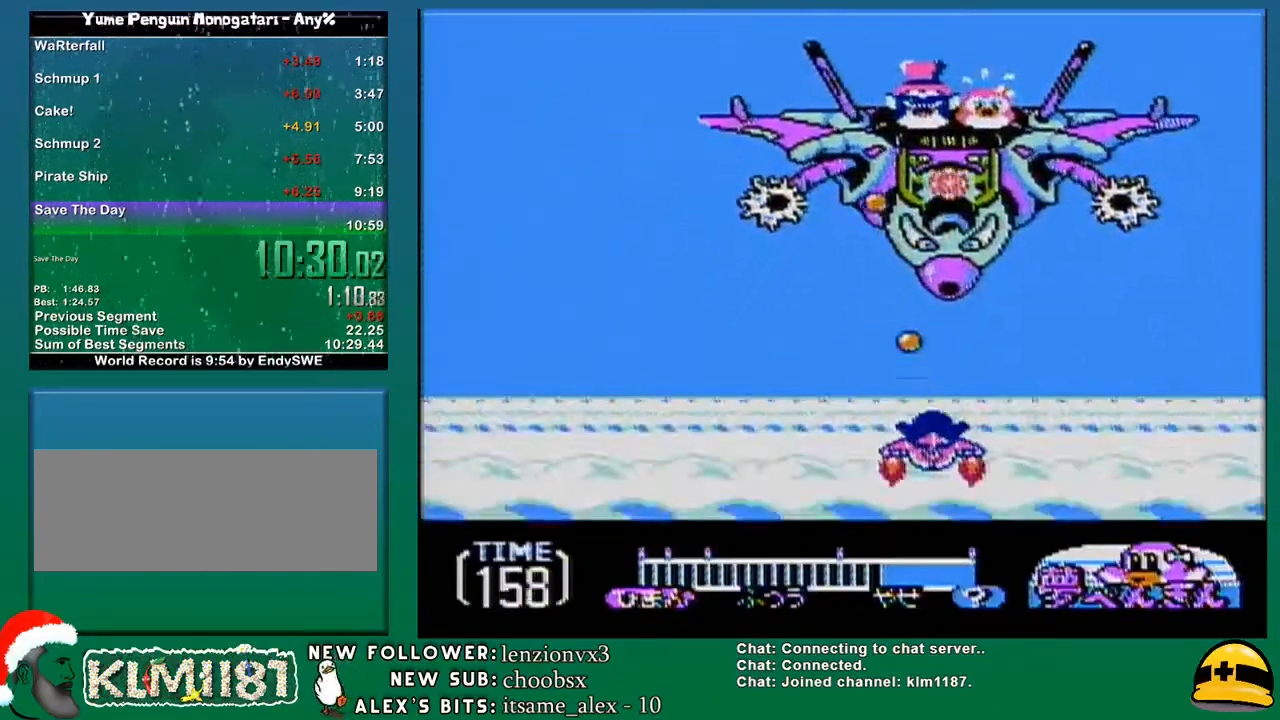
{"buttons": ["A"], "events": [[67, "A", "down"], [67, "B", "up"], [167, "B", "down"], [183, "A", "up"], [217, "DPAD_LEFT", "up"], [250, "A", "down"], [283, "B", "up"], [383, "A", "up"], [383, "B", "down"], [500, "A", "down"], [500, "B", "up"]]}
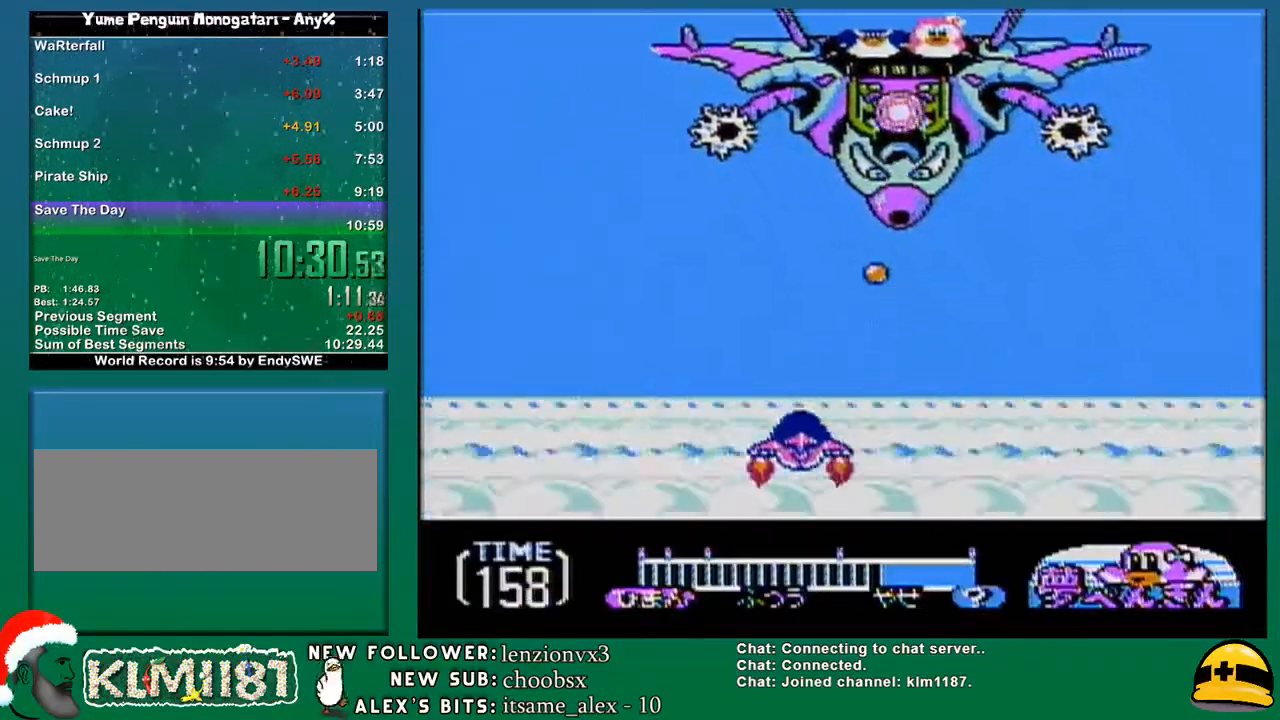
{"buttons": ["B"], "events": [[67, "B", "down"], [100, "A", "up"], [167, "A", "down"], [167, "DPAD_LEFT", "down"], [183, "B", "up"], [250, "DPAD_LEFT", "up"], [283, "B", "down"], [317, "A", "up"], [383, "A", "down"], [383, "B", "up"], [500, "A", "up"], [500, "B", "down"]]}
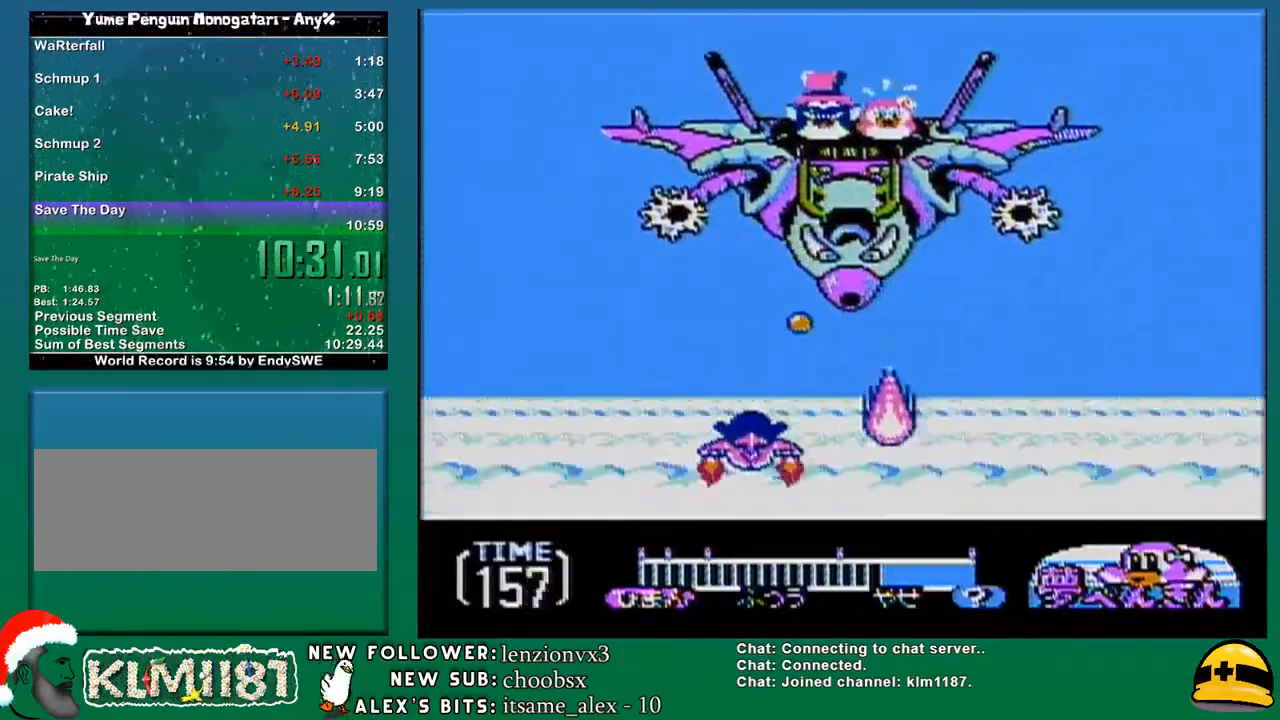
{"buttons": ["A"], "events": [[100, "A", "down"], [100, "B", "up"], [183, "A", "up"], [183, "B", "down"], [283, "A", "down"], [283, "B", "up"], [383, "A", "up"], [383, "B", "down"], [433, "B", "up"], [483, "A", "down"]]}
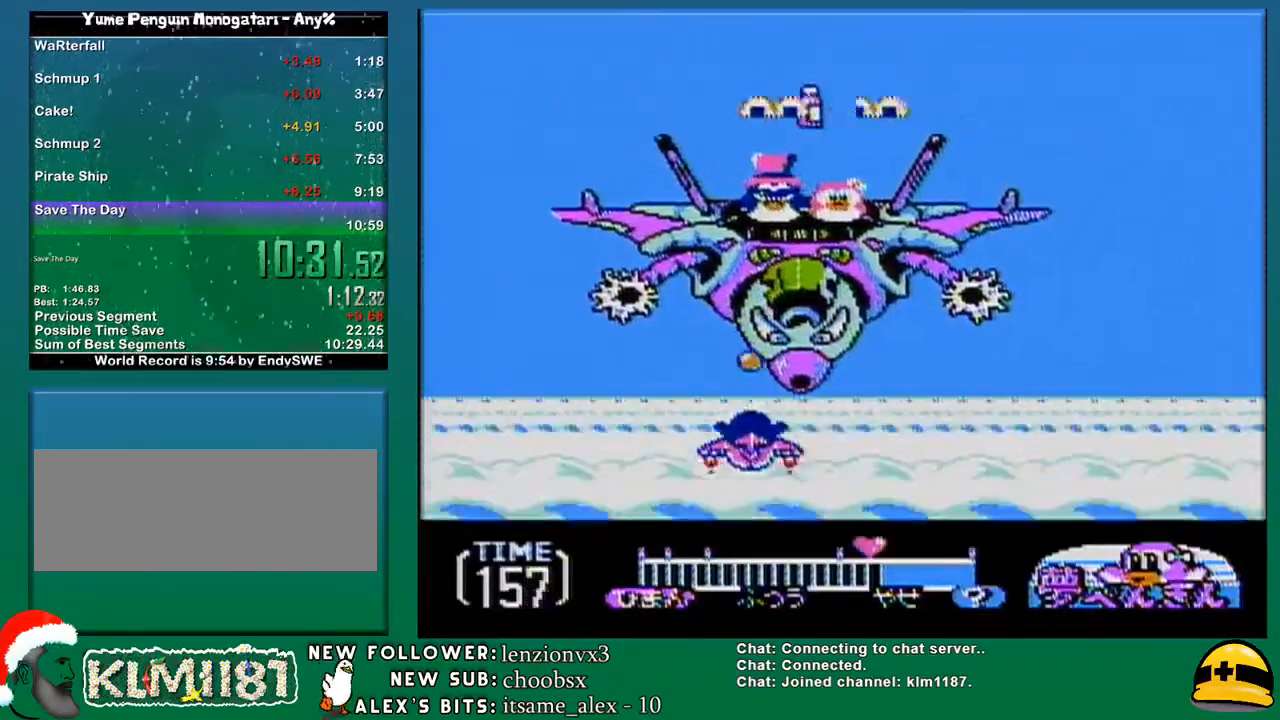
{"buttons": ["B"], "events": [[33, "DPAD_LEFT", "down"], [67, "A", "up"], [67, "B", "down"], [100, "DPAD_LEFT", "up"], [150, "A", "down"], [150, "B", "up"], [250, "B", "down"], [283, "A", "up"], [283, "DPAD_LEFT", "down"], [350, "A", "down"], [350, "B", "up"], [417, "DPAD_LEFT", "up"], [467, "A", "up"], [467, "B", "down"]]}
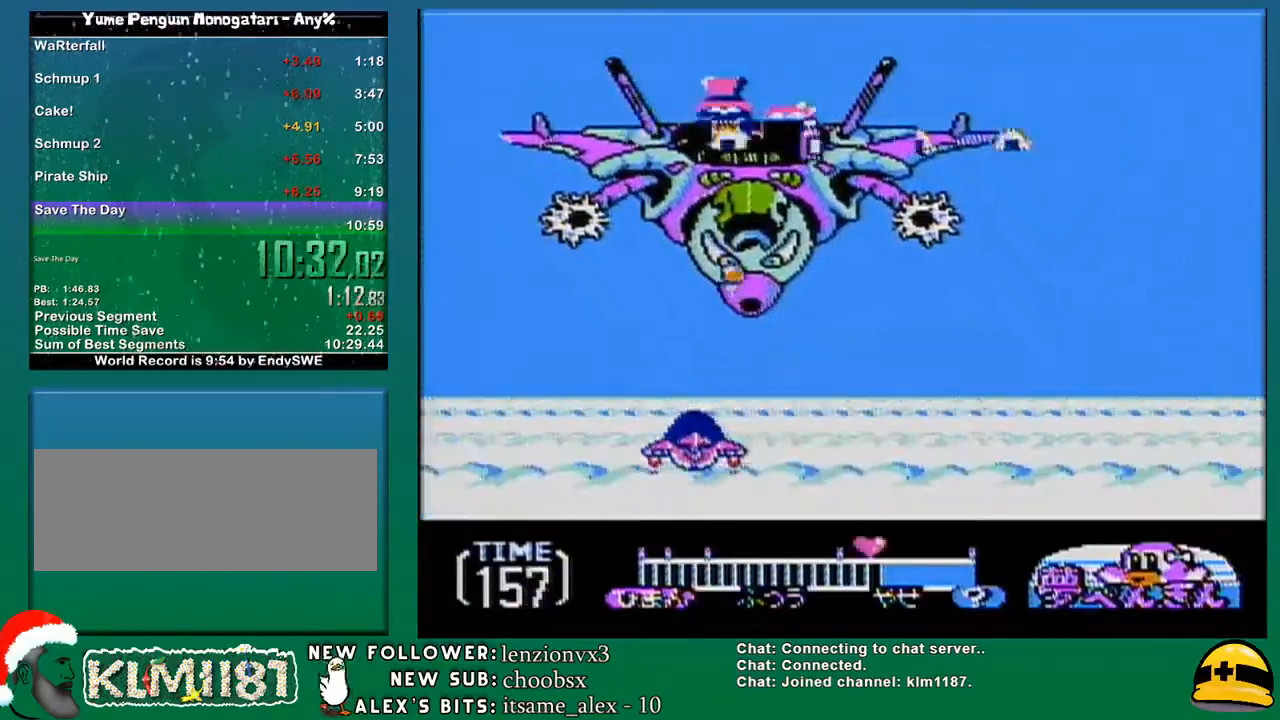
{"buttons": [], "events": [[67, "A", "down"], [67, "B", "up"], [100, "DPAD_RIGHT", "down"], [150, "B", "down"], [183, "A", "up"], [283, "B", "up"], [417, "DPAD_RIGHT", "up"]]}
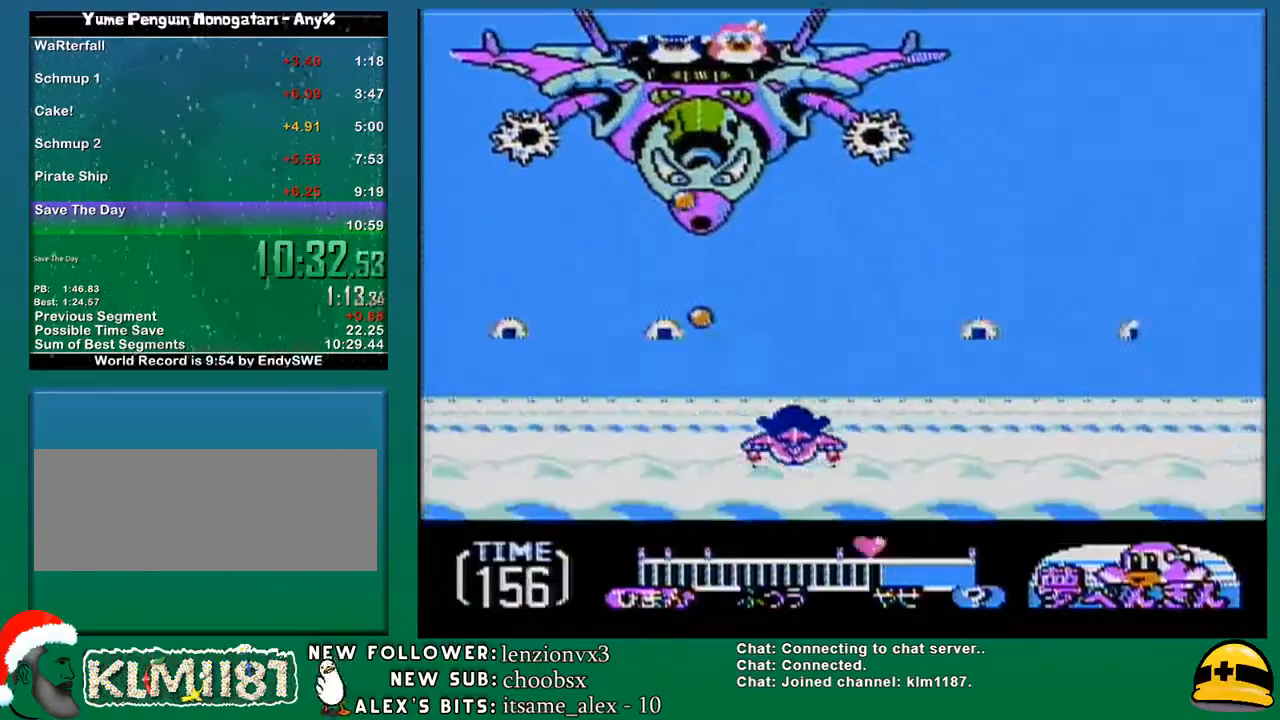
{"buttons": ["B", "DPAD_RIGHT"], "events": [[67, "DPAD_LEFT", "down"], [217, "B", "down"], [333, "A", "down"], [333, "B", "up"], [333, "DPAD_LEFT", "up"], [417, "A", "up"], [417, "B", "down"], [417, "DPAD_RIGHT", "down"], [417, "DPAD_UP", "down"], [483, "DPAD_UP", "up"]]}
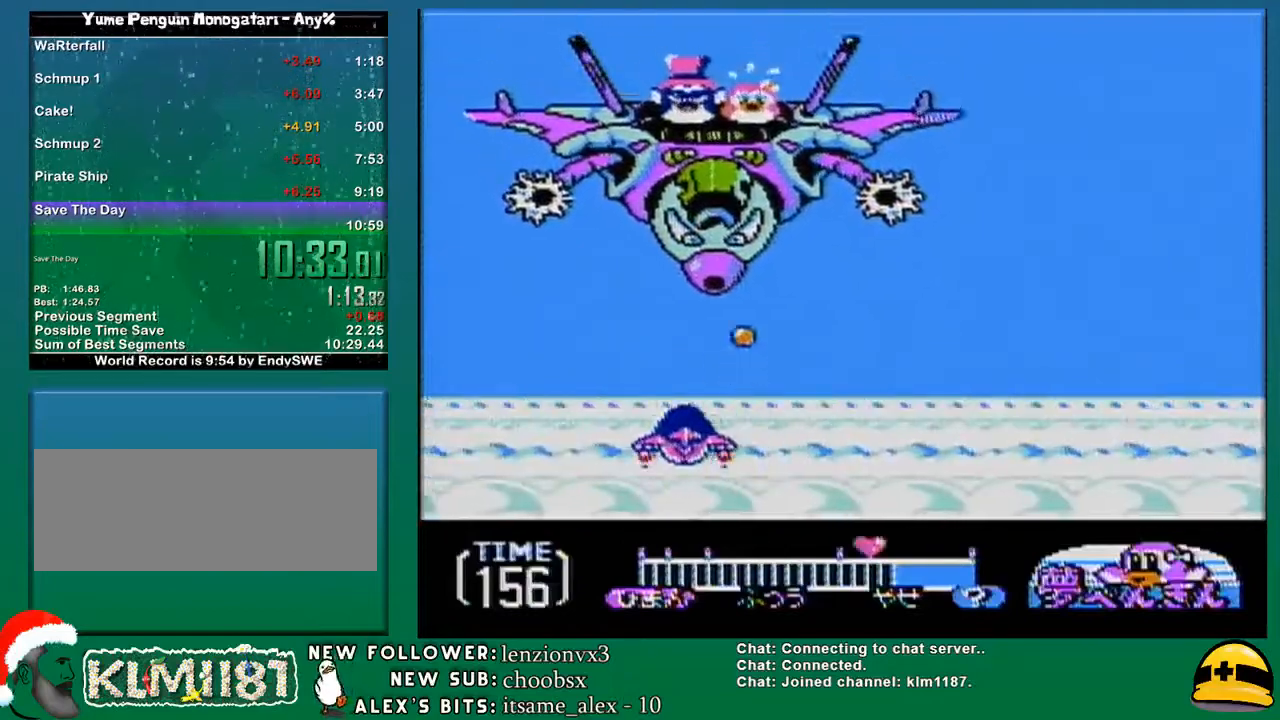
{"buttons": ["B", "DPAD_RIGHT"], "events": [[17, "A", "down"], [17, "B", "up"], [50, "DPAD_RIGHT", "up"], [117, "A", "up"], [117, "B", "down"], [200, "A", "down"], [200, "B", "up"], [267, "B", "down"], [300, "A", "up"], [400, "A", "down"], [400, "B", "up"], [450, "B", "down"], [450, "DPAD_RIGHT", "down"], [483, "A", "up"]]}
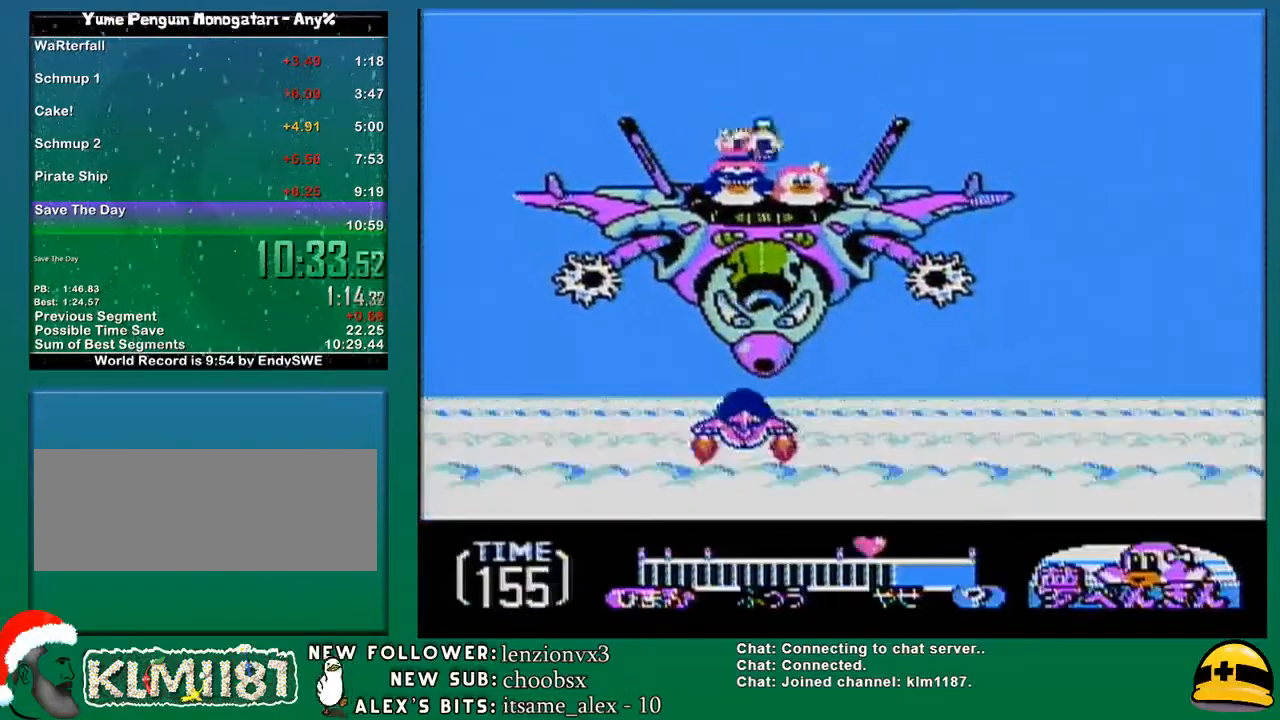
{"buttons": ["A"], "events": [[83, "A", "down"], [83, "B", "up"], [83, "DPAD_RIGHT", "up"], [167, "A", "up"], [167, "B", "down"], [267, "A", "down"], [267, "B", "up"], [367, "B", "down"], [367, "DPAD_RIGHT", "down"], [383, "A", "up"], [417, "DPAD_RIGHT", "up"], [483, "A", "down"], [483, "B", "up"]]}
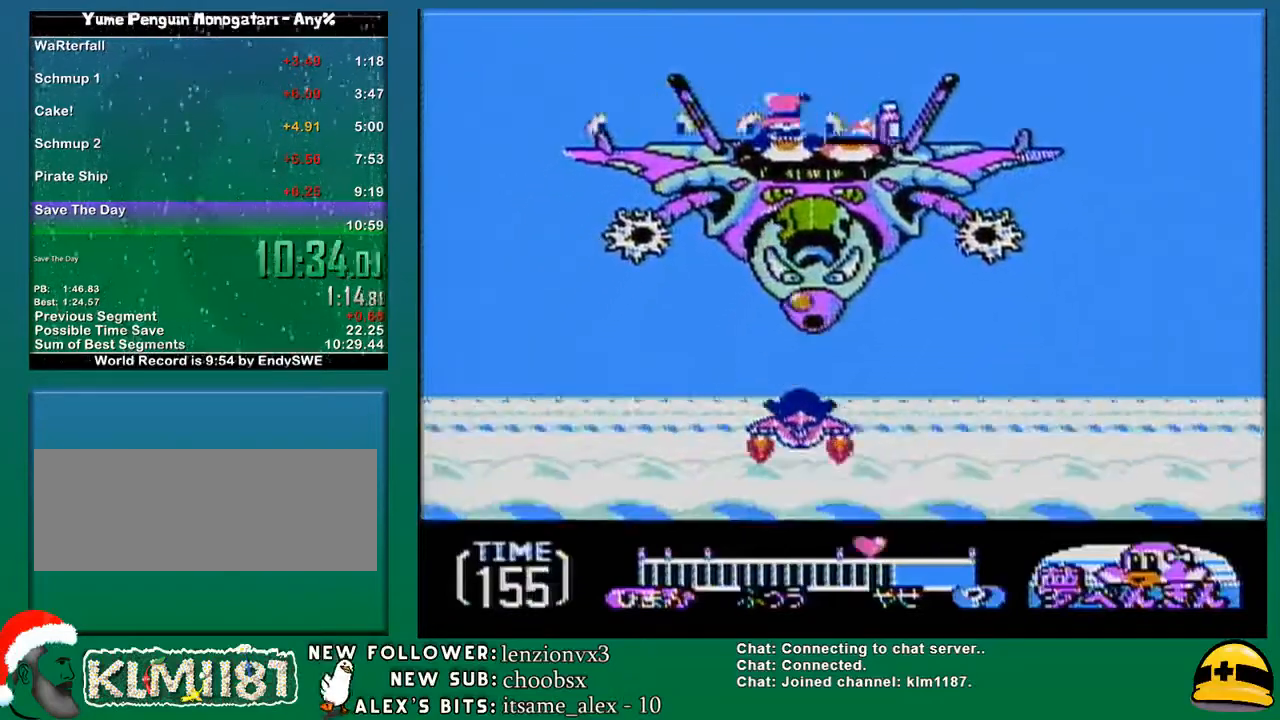
{"buttons": ["A"], "events": [[83, "A", "up"], [83, "B", "down"], [200, "A", "down"], [200, "B", "up"], [267, "B", "down"], [300, "A", "up"], [367, "DPAD_RIGHT", "down"], [400, "A", "down"], [400, "B", "up"], [433, "DPAD_RIGHT", "up"]]}
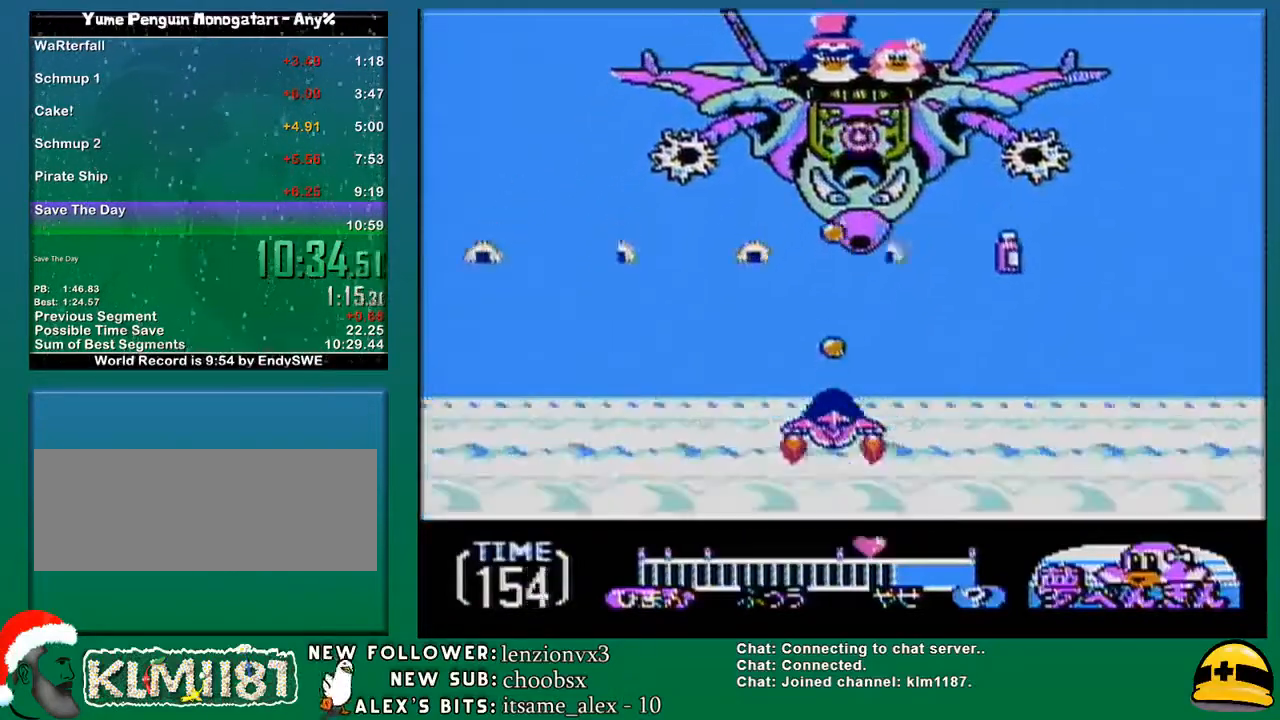
{"buttons": ["B"], "events": [[17, "A", "up"], [17, "B", "down"], [150, "A", "down"], [150, "B", "up"], [200, "B", "down"], [233, "A", "up"], [300, "DPAD_RIGHT", "down"], [333, "A", "down"], [333, "B", "up"], [400, "DPAD_RIGHT", "up"], [433, "B", "down"], [450, "A", "up"]]}
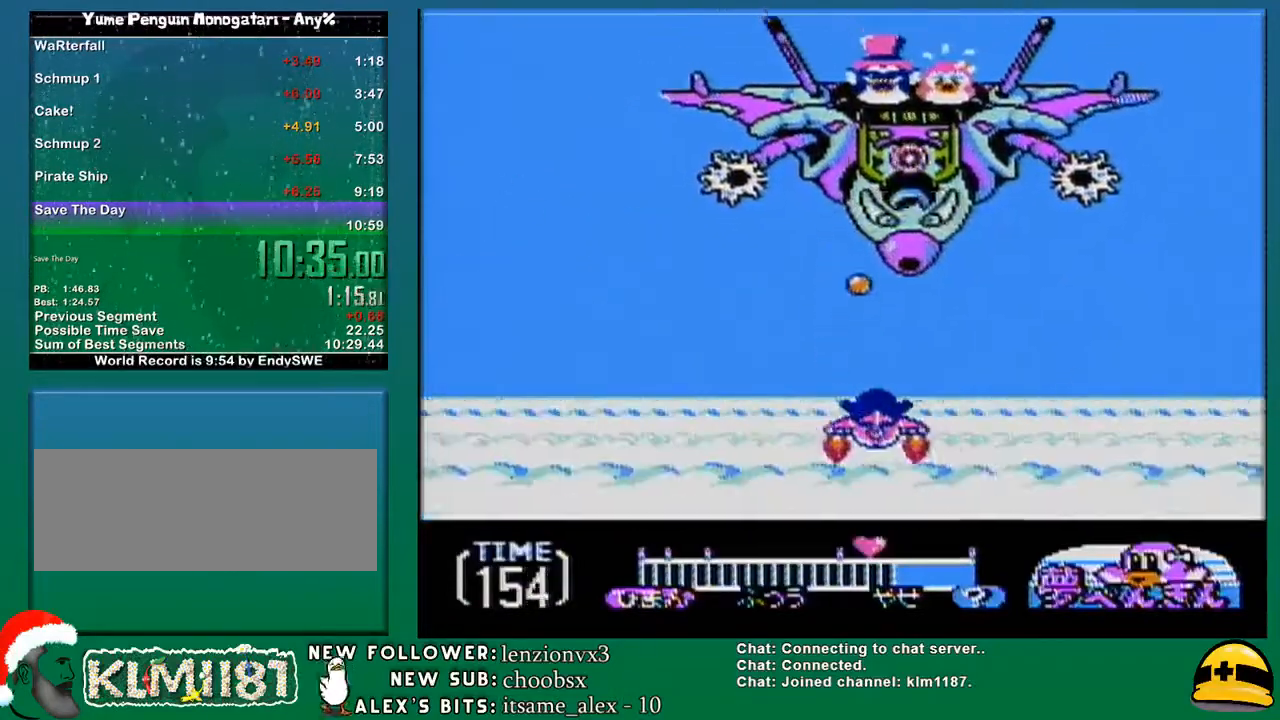
{"buttons": ["A"], "events": [[17, "A", "down"], [50, "B", "up"], [150, "A", "up"], [150, "B", "down"], [233, "A", "down"], [233, "B", "up"], [367, "A", "up"], [367, "B", "down"], [450, "A", "down"], [450, "B", "up"]]}
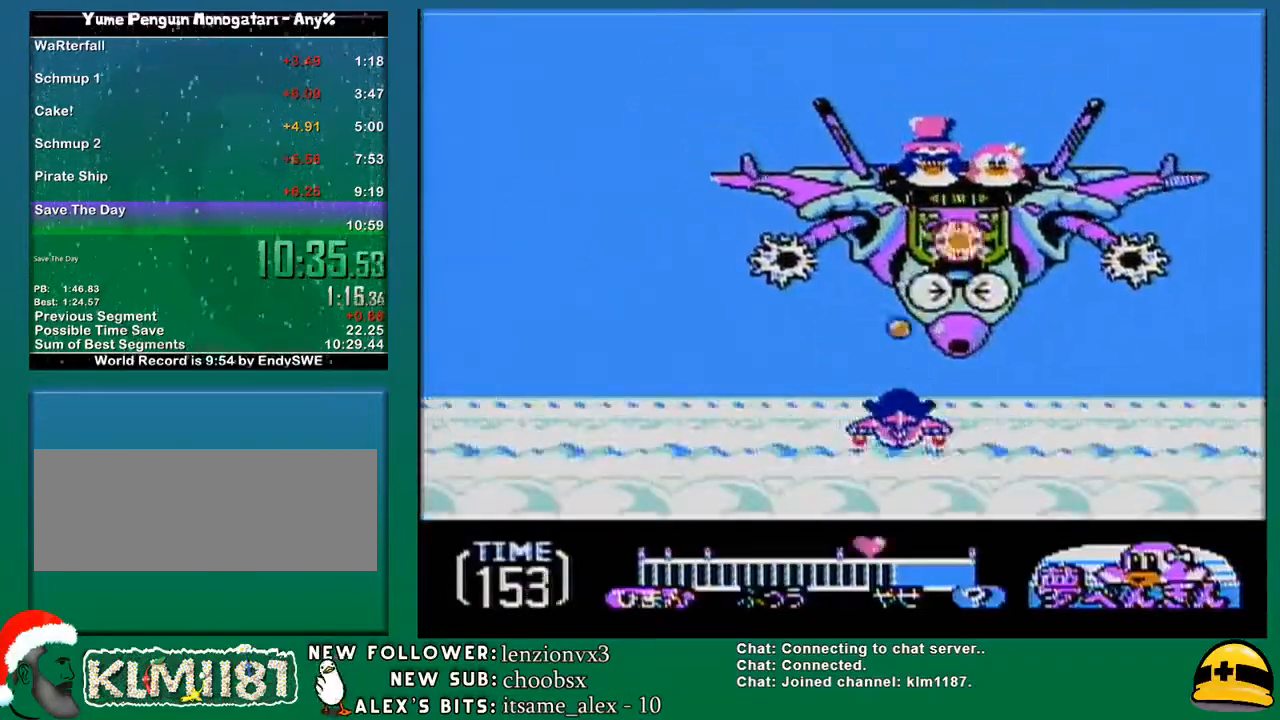
{"buttons": ["A"], "events": [[17, "DPAD_LEFT", "down"], [50, "A", "up"], [50, "B", "down"], [200, "A", "down"], [200, "B", "up"], [283, "DPAD_LEFT", "up"], [317, "B", "down"], [350, "A", "up"], [433, "A", "down"], [433, "B", "up"]]}
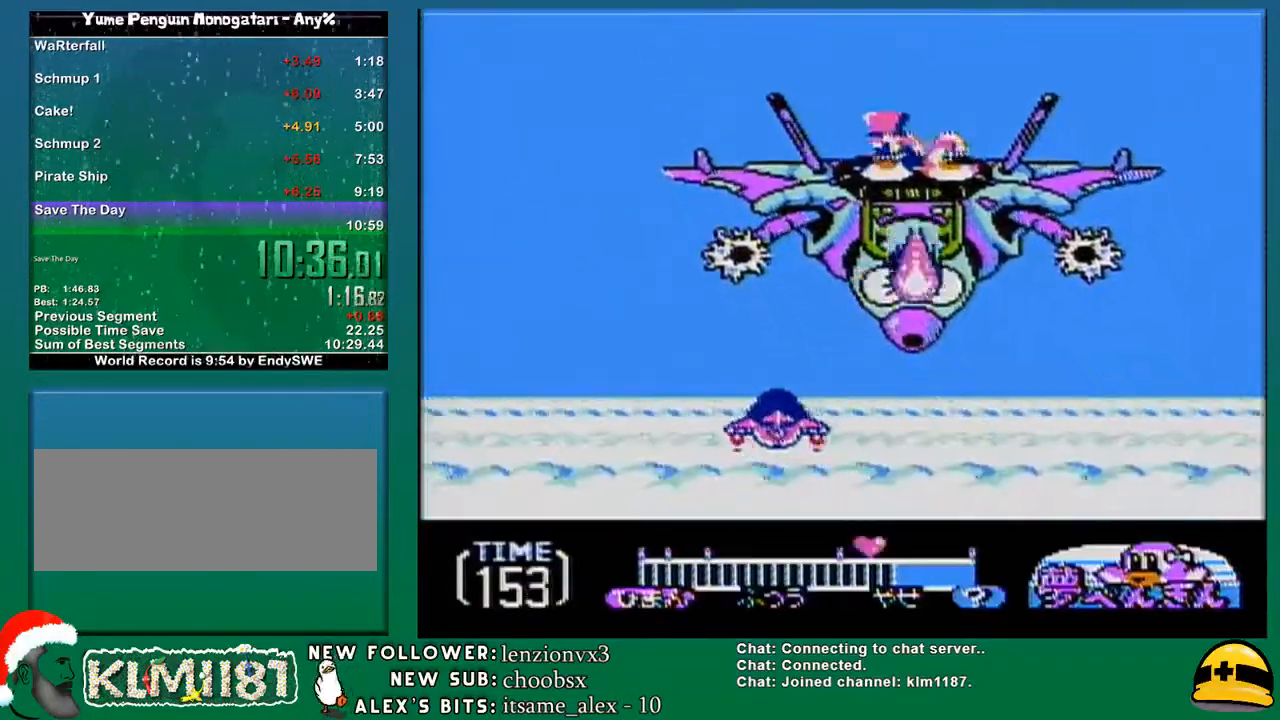
{"buttons": ["B"], "events": [[33, "A", "up"], [33, "B", "down"], [167, "A", "down"], [167, "B", "up"], [267, "B", "down"], [283, "A", "up"], [383, "A", "down"], [383, "B", "up"], [467, "A", "up"], [467, "B", "down"]]}
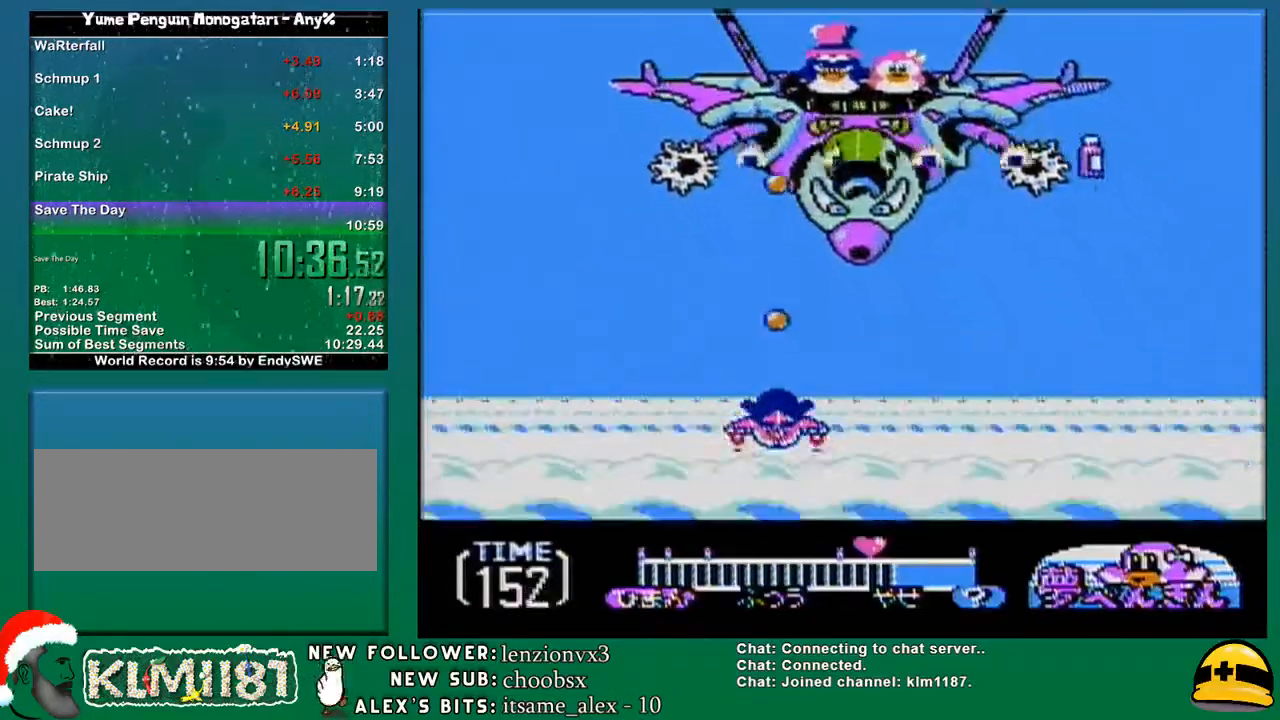
{"buttons": ["DPAD_LEFT"], "events": [[67, "A", "down"], [100, "B", "up"], [150, "B", "down"], [150, "DPAD_LEFT", "down"], [183, "A", "up"], [217, "DPAD_LEFT", "up"], [250, "DPAD_LEFT", "down"], [283, "B", "up"], [350, "DPAD_LEFT", "up"], [500, "DPAD_LEFT", "down"]]}
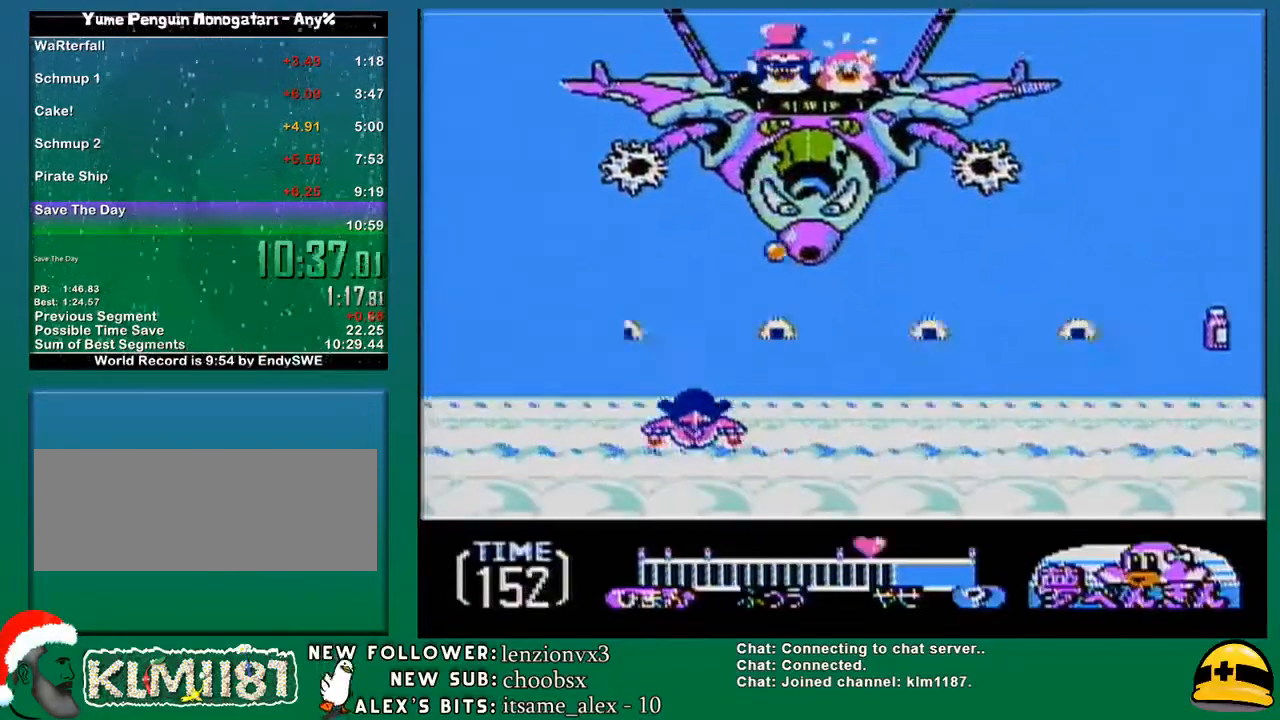
{"buttons": ["A", "B"], "events": [[33, "DPAD_LEFT", "up"], [167, "A", "down"], [183, "B", "down"], [183, "DPAD_RIGHT", "down"], [217, "A", "up"], [217, "DPAD_UP", "down"], [283, "DPAD_UP", "up"], [317, "A", "down"], [317, "B", "up"], [350, "DPAD_RIGHT", "up"], [417, "A", "up"], [417, "B", "down"], [500, "A", "down"]]}
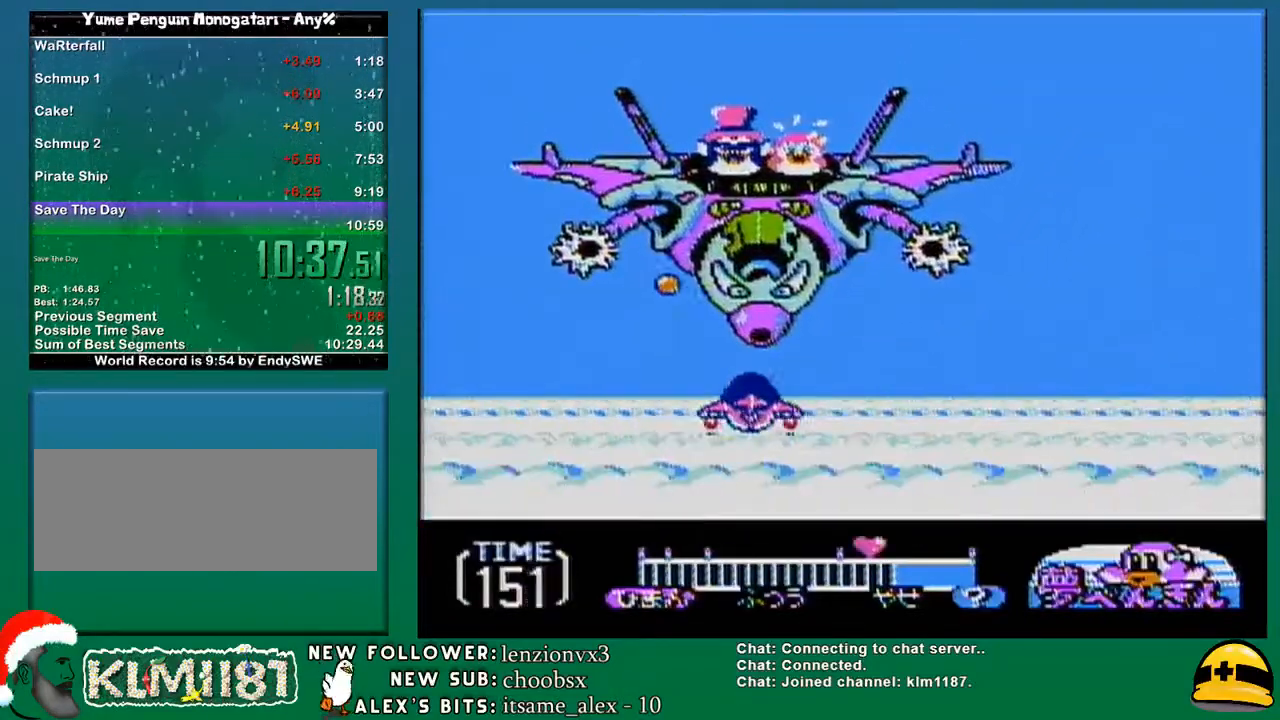
{"buttons": ["B"], "events": [[33, "B", "up"], [67, "DPAD_LEFT", "down"], [100, "A", "up"], [100, "B", "down"], [183, "DPAD_LEFT", "up"], [217, "A", "down"], [217, "B", "up"], [317, "A", "up"], [317, "B", "down"], [417, "A", "down"], [450, "B", "up"], [500, "A", "up"], [500, "B", "down"]]}
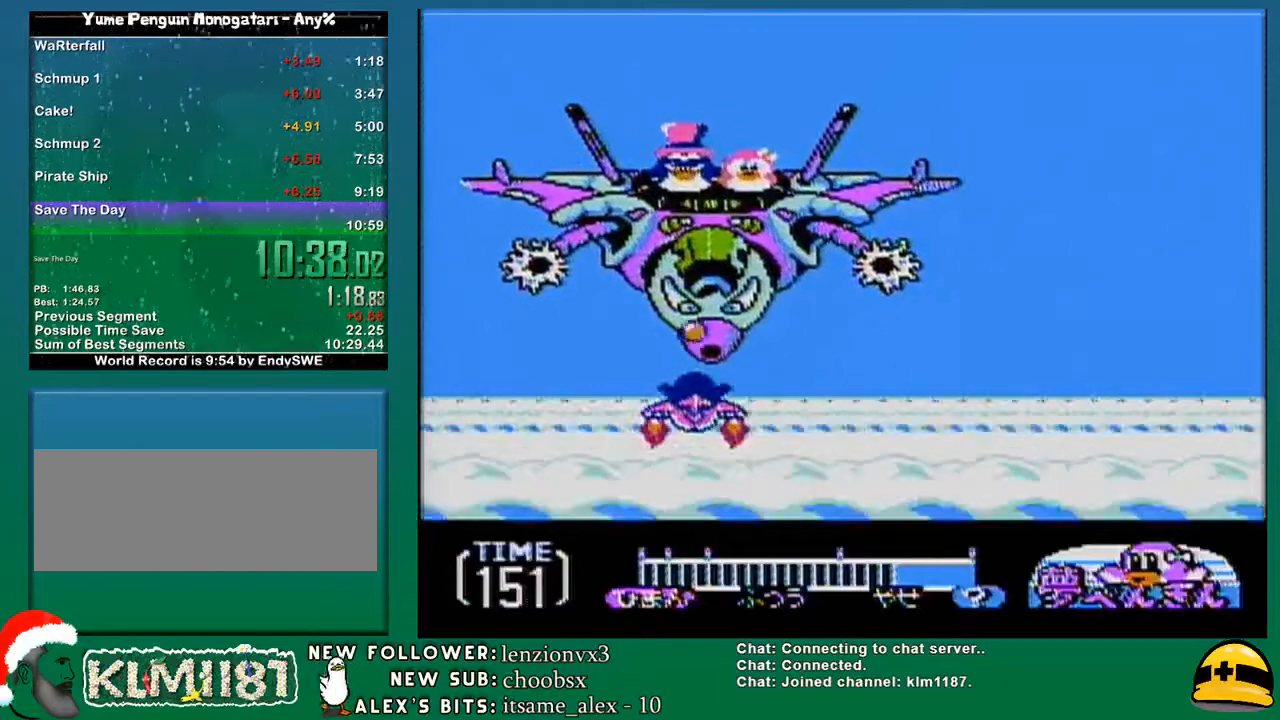
{"buttons": ["B", "DPAD_RIGHT"], "events": [[33, "DPAD_LEFT", "down"], [100, "A", "down"], [100, "B", "up"], [167, "DPAD_LEFT", "up"], [217, "A", "up"], [217, "B", "down"], [317, "A", "down"], [317, "B", "up"], [383, "DPAD_RIGHT", "down"], [417, "A", "up"], [450, "B", "down"]]}
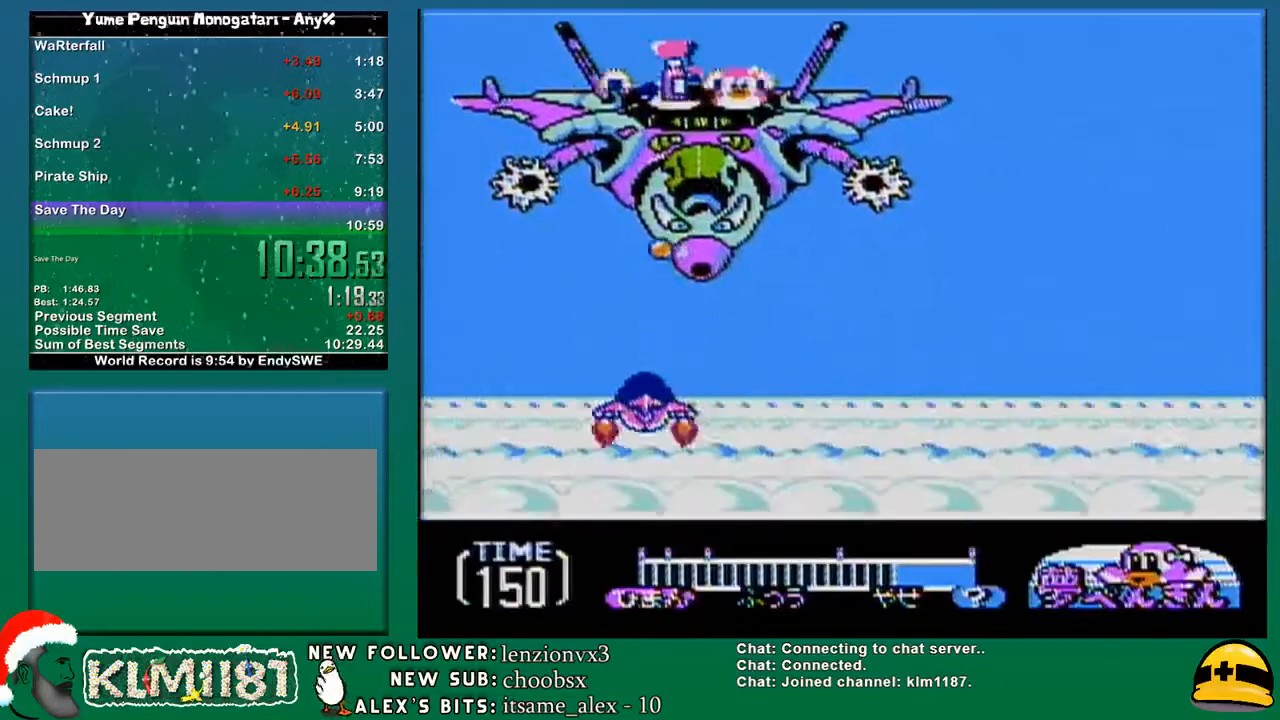
{"buttons": ["A"], "events": [[67, "A", "down"], [67, "B", "up"], [133, "B", "down"], [133, "DPAD_RIGHT", "up"], [150, "A", "up"], [217, "A", "down"], [217, "B", "up"], [350, "A", "up"], [350, "B", "down"], [467, "A", "down"], [467, "B", "up"]]}
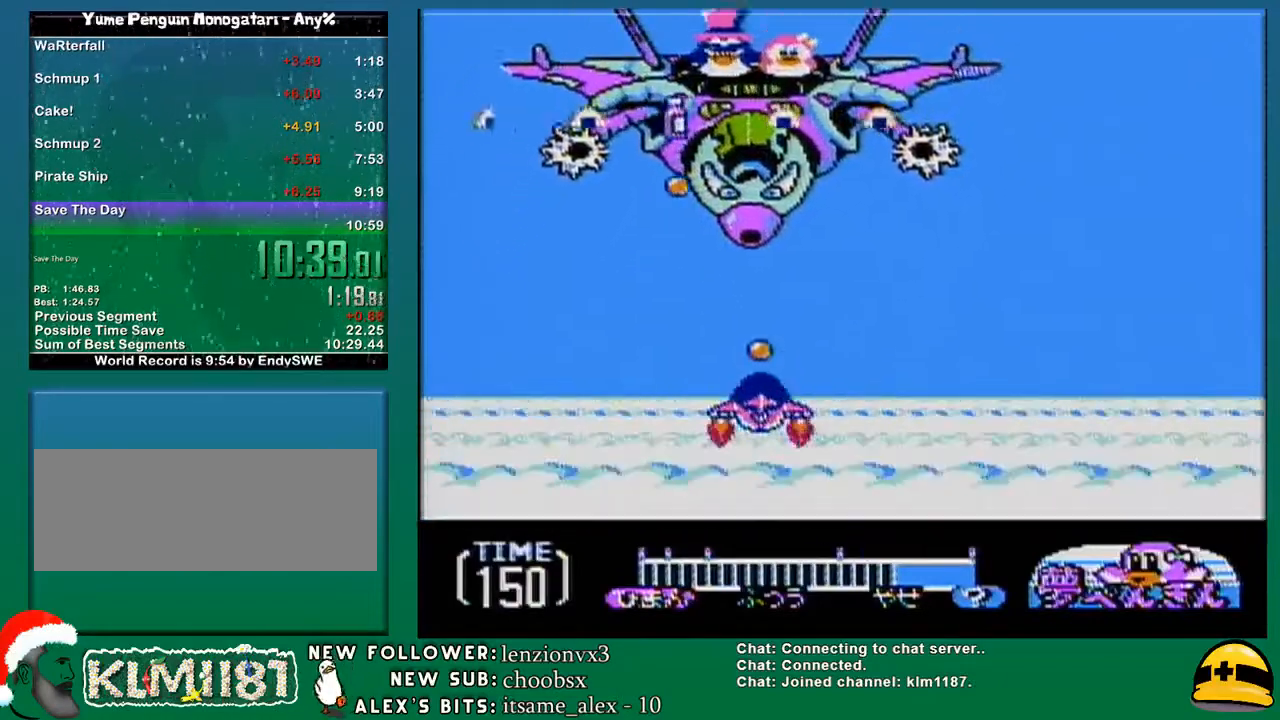
{"buttons": ["B"], "events": [[67, "A", "up"], [67, "B", "down"], [133, "B", "up"], [167, "A", "down"], [217, "B", "down"], [250, "A", "up"], [250, "DPAD_RIGHT", "down"], [317, "DPAD_RIGHT", "up"], [350, "A", "down"], [350, "B", "up"], [433, "B", "down"], [467, "A", "up"]]}
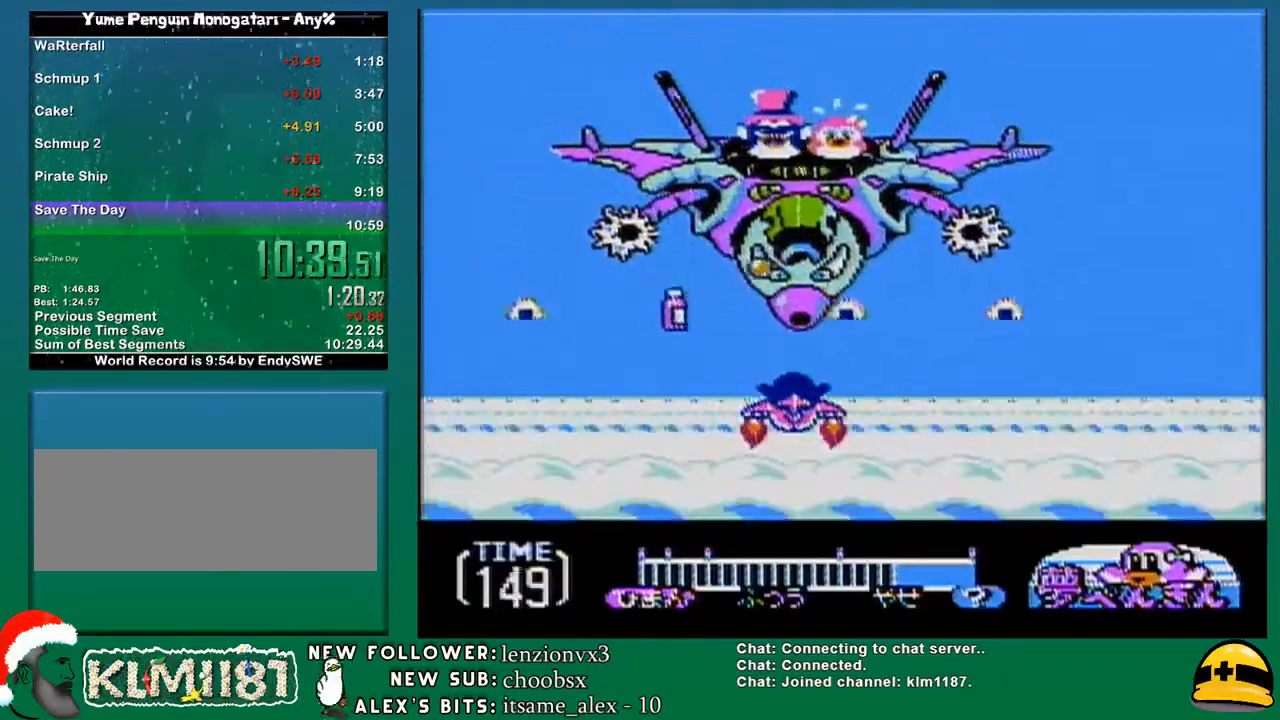
{"buttons": ["A"], "events": [[33, "A", "down"], [67, "B", "up"], [100, "DPAD_RIGHT", "down"], [133, "A", "up"], [133, "B", "down"], [150, "DPAD_RIGHT", "up"], [250, "A", "down"], [250, "B", "up"], [317, "B", "down"], [350, "A", "up"], [417, "A", "down"], [417, "B", "up"], [450, "DPAD_RIGHT", "down"], [500, "DPAD_RIGHT", "up"]]}
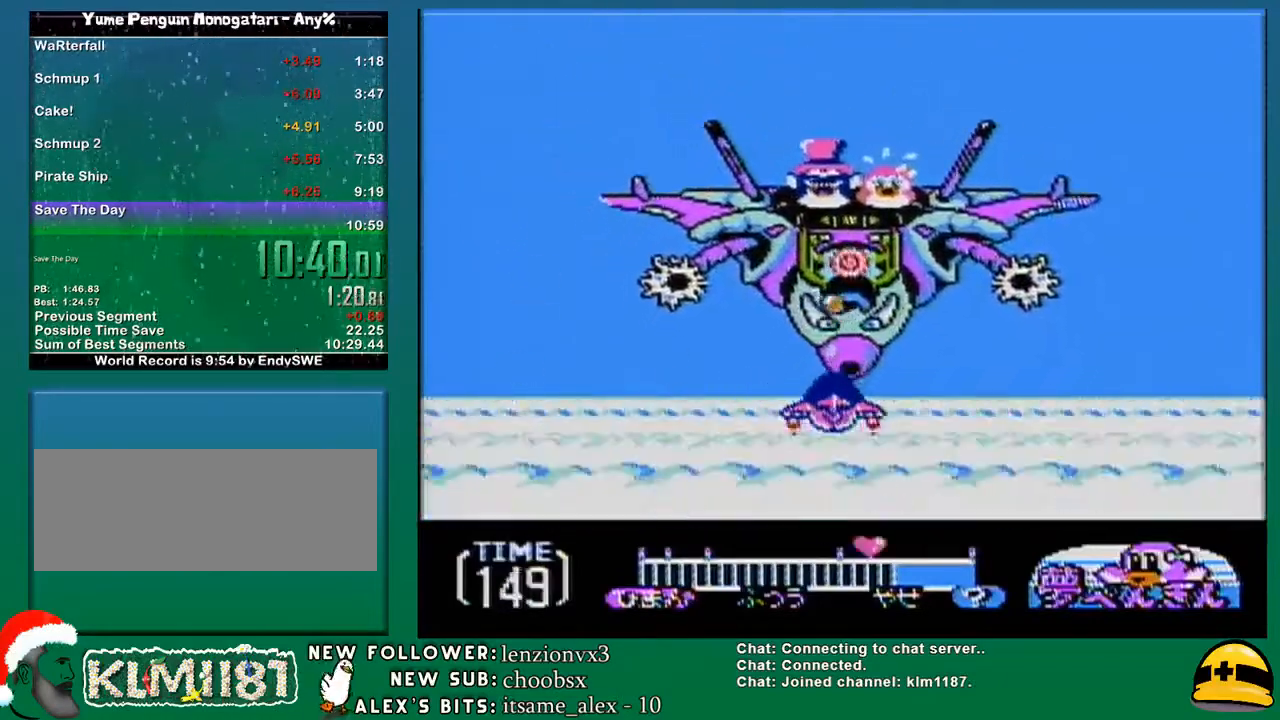
{"buttons": [], "events": [[33, "A", "up"], [33, "B", "down"], [167, "B", "up"], [283, "DPAD_DOWN", "down"], [283, "DPAD_LEFT", "down"], [383, "DPAD_DOWN", "up"], [383, "DPAD_LEFT", "up"]]}